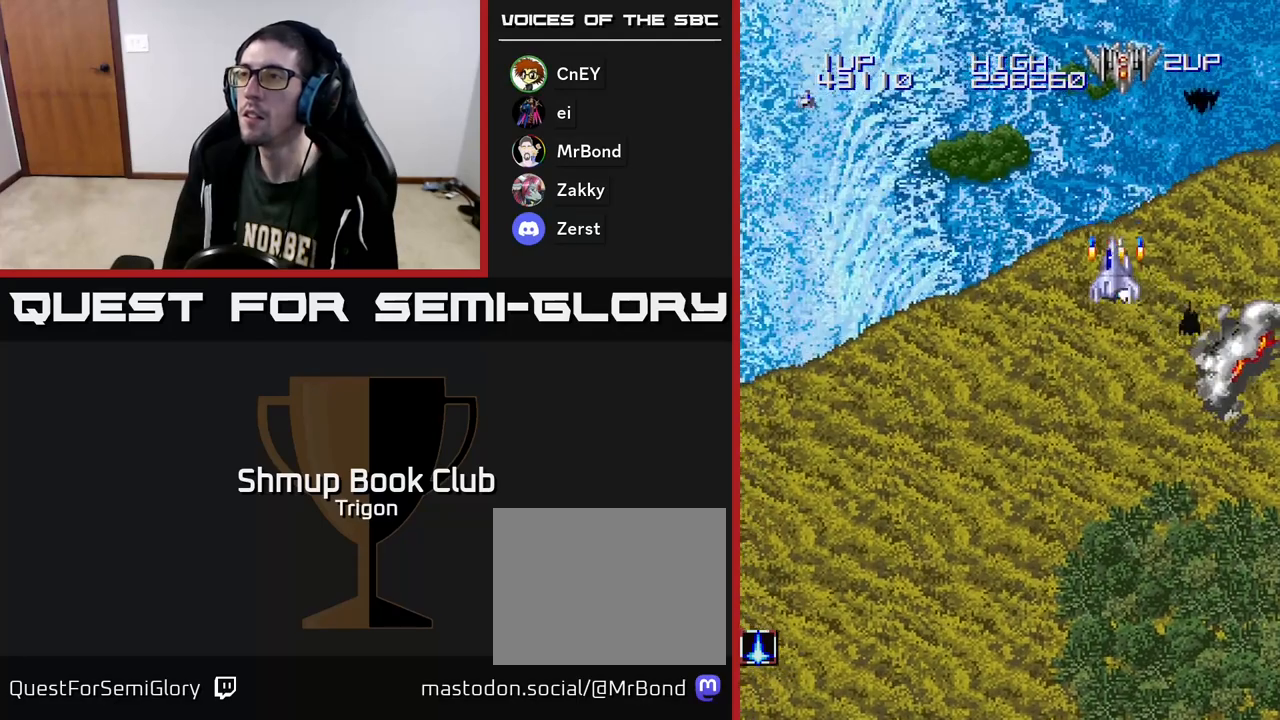
Gameplay with a controller (Xbox layout); each line is a JSON object with the inputs held at the frame after it. "events" lists button and stick changes between this image and that frame as [ms after this image, input, new state], when the widget could be followed in between. Not read: left_stick.
{"buttons": ["DPAD_DOWN", "DPAD_RIGHT"], "right_stick": "center"}
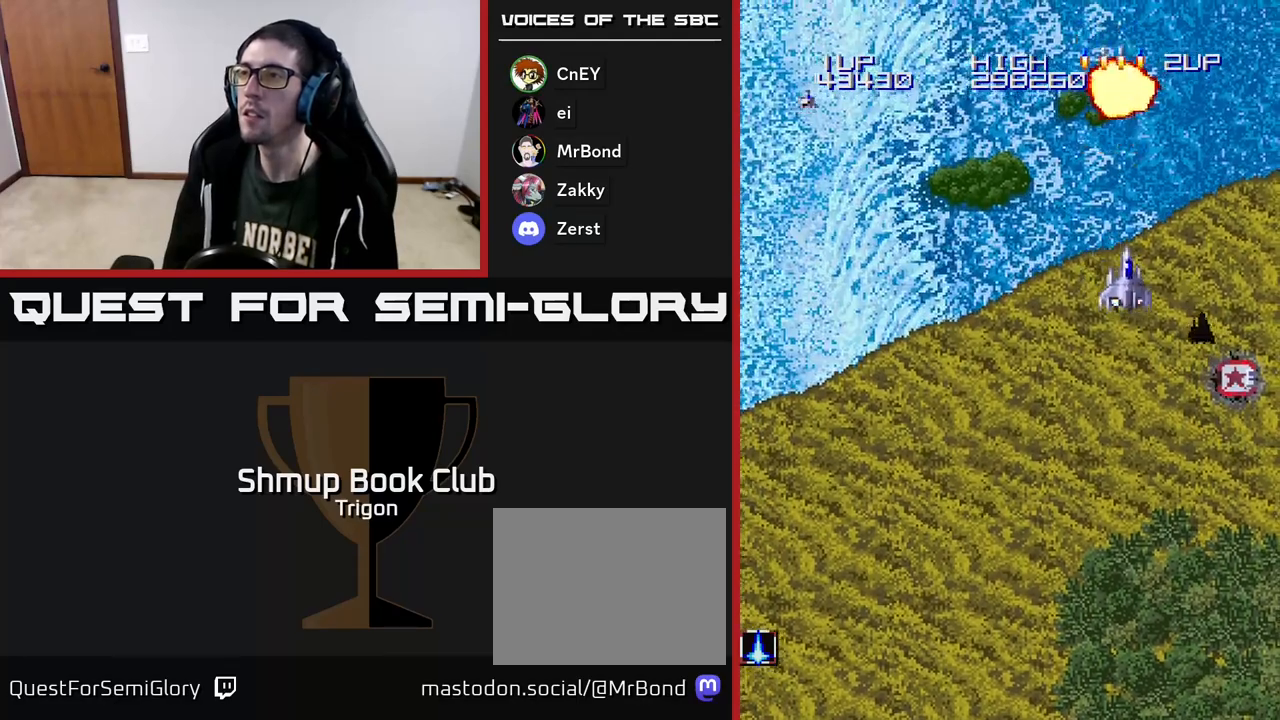
{"buttons": ["DPAD_DOWN"], "right_stick": "center", "events": [[367, "DPAD_RIGHT", "up"]]}
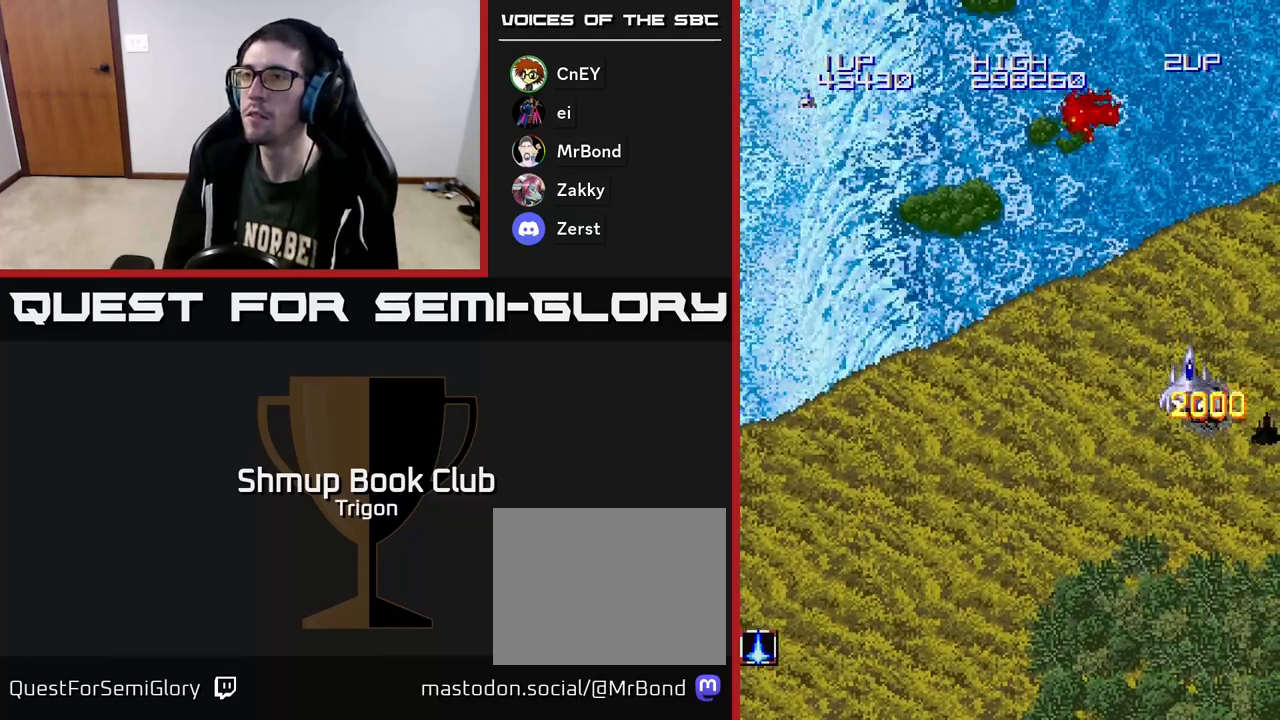
{"buttons": ["DPAD_LEFT"], "right_stick": "center", "events": [[250, "DPAD_DOWN", "up"], [250, "DPAD_LEFT", "down"]]}
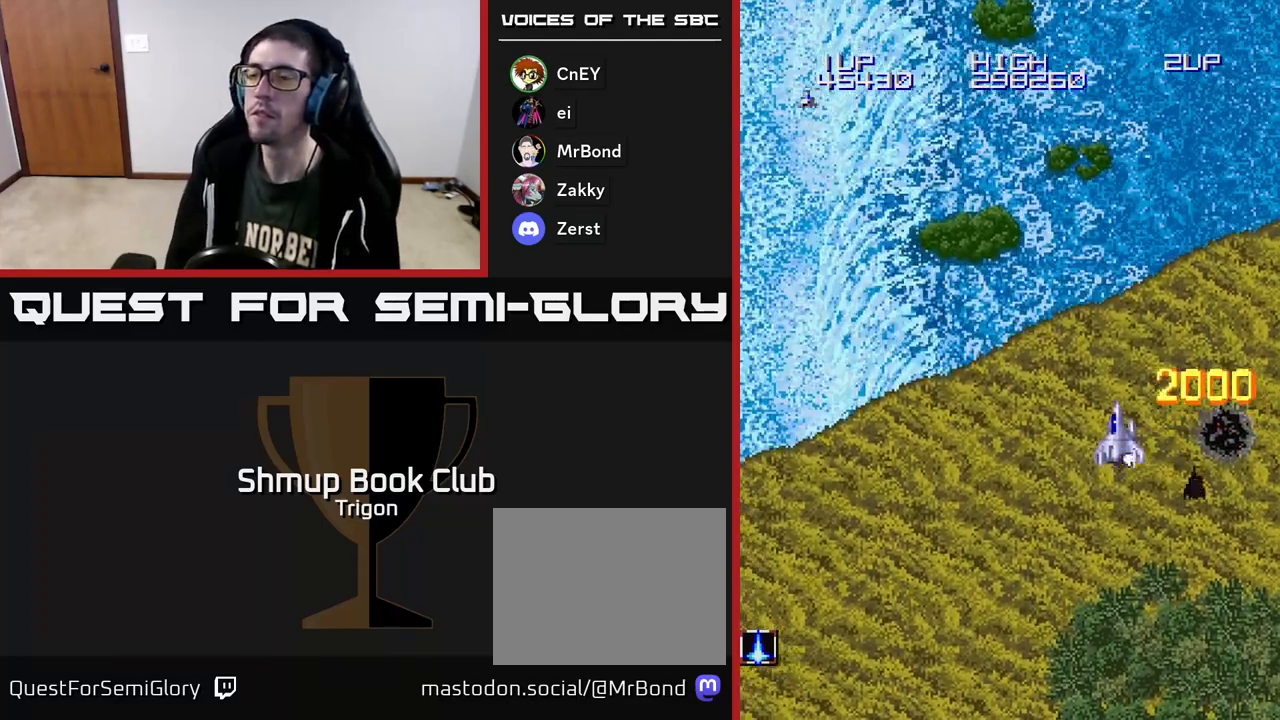
{"buttons": ["A", "DPAD_LEFT"], "right_stick": "center", "events": [[250, "A", "down"], [367, "A", "up"], [500, "A", "down"]]}
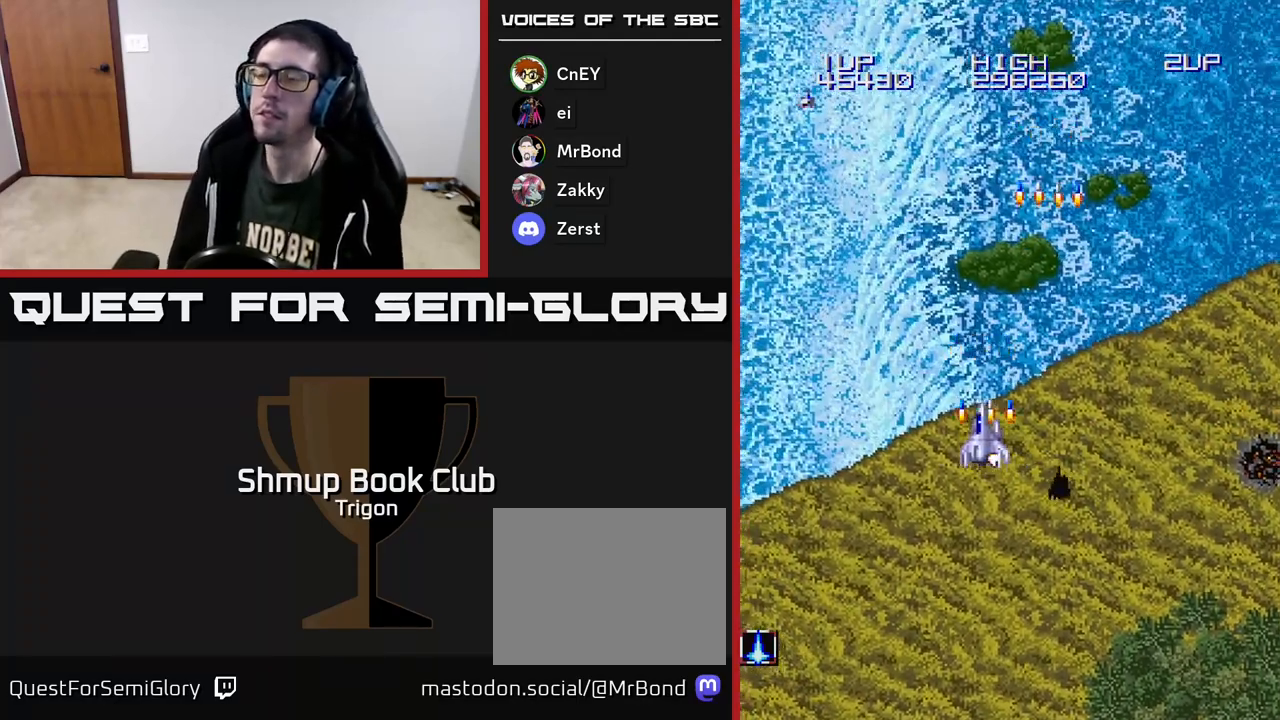
{"buttons": ["A"], "right_stick": "center", "events": [[100, "A", "up"], [217, "A", "down"], [350, "A", "up"], [350, "DPAD_LEFT", "up"], [433, "A", "down"]]}
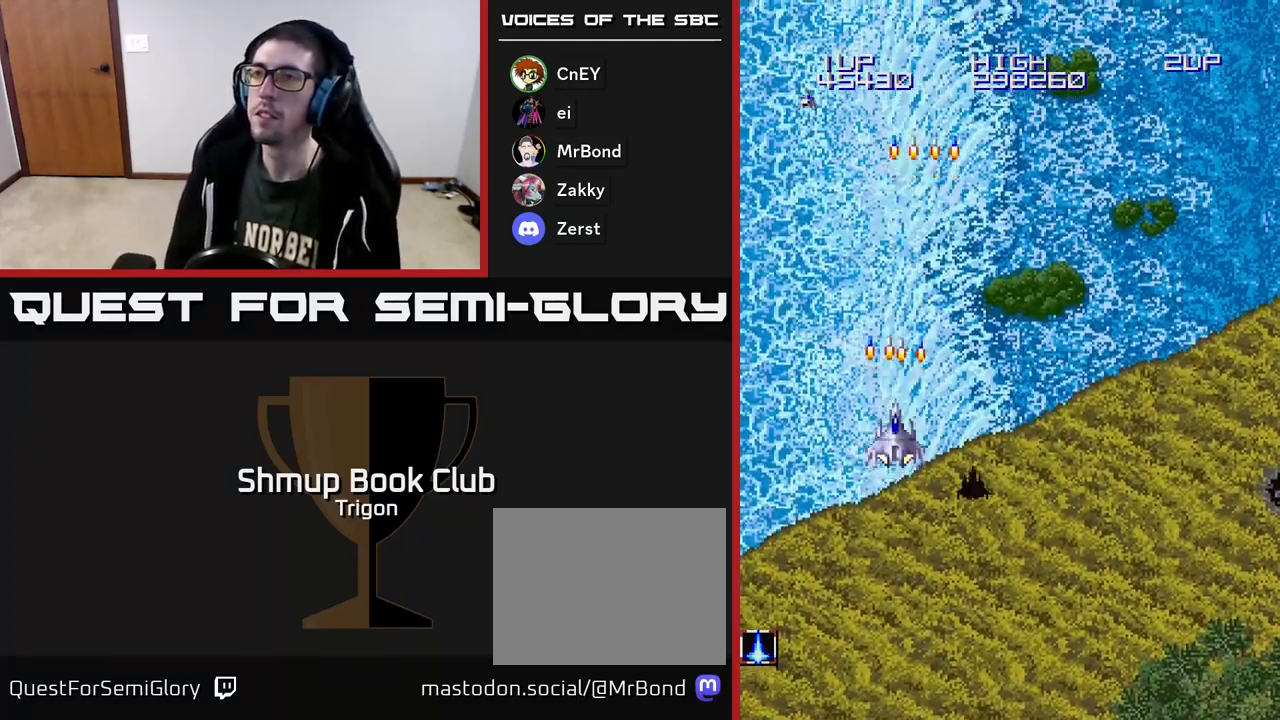
{"buttons": ["A", "DPAD_DOWN", "DPAD_RIGHT"], "right_stick": "center", "events": [[83, "A", "up"], [133, "DPAD_RIGHT", "down"], [167, "A", "down"], [300, "A", "up"], [400, "A", "down"], [417, "DPAD_DOWN", "down"]]}
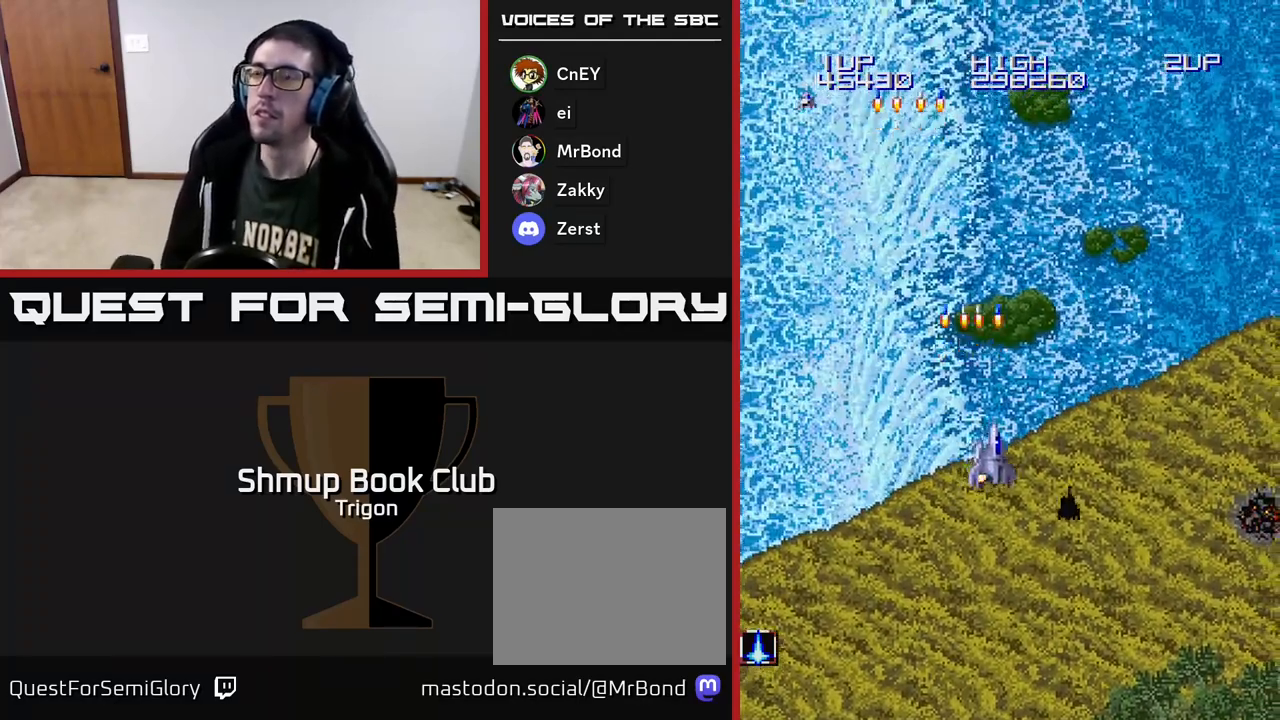
{"buttons": [], "right_stick": "center", "events": [[17, "A", "up"], [117, "A", "down"], [150, "DPAD_RIGHT", "up"], [267, "A", "up"], [317, "A", "down"], [383, "DPAD_DOWN", "up"], [450, "A", "up"]]}
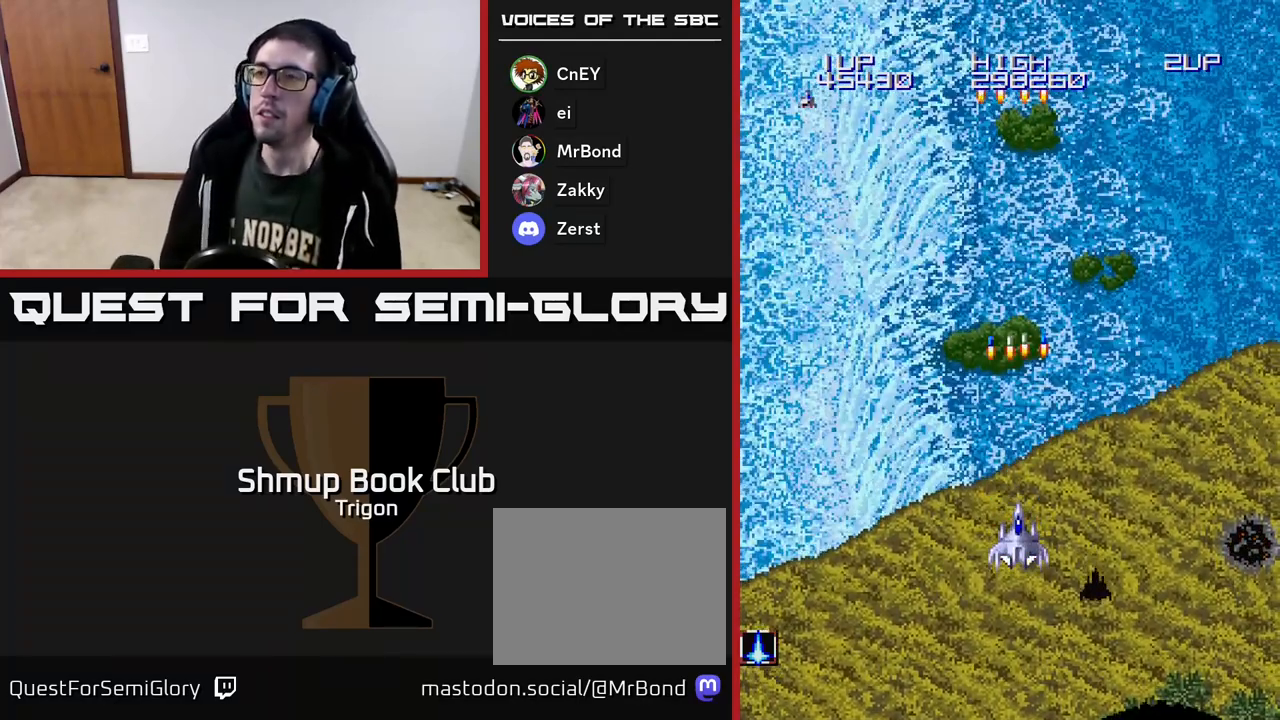
{"buttons": ["A"], "right_stick": "center", "events": [[50, "A", "down"], [167, "A", "up"], [267, "A", "down"], [383, "A", "up"], [483, "A", "down"]]}
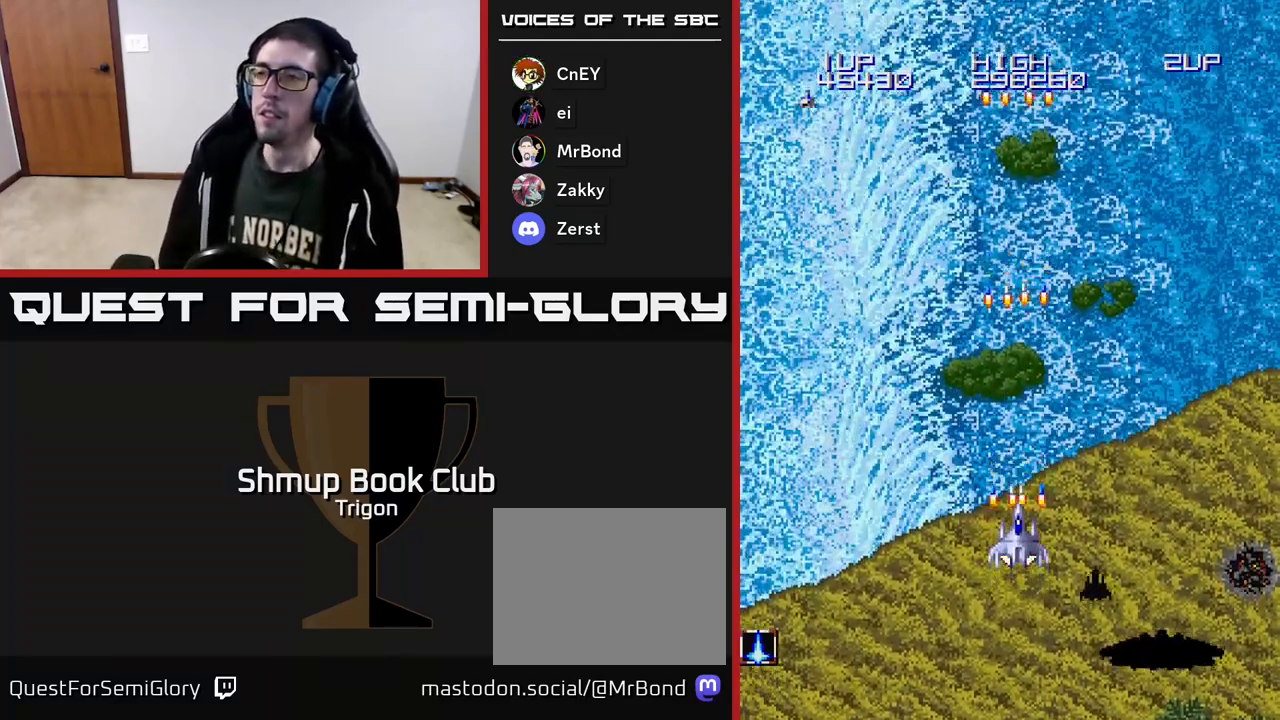
{"buttons": ["A"], "right_stick": "center", "events": [[100, "A", "up"], [200, "A", "down"], [317, "A", "up"], [417, "A", "down"]]}
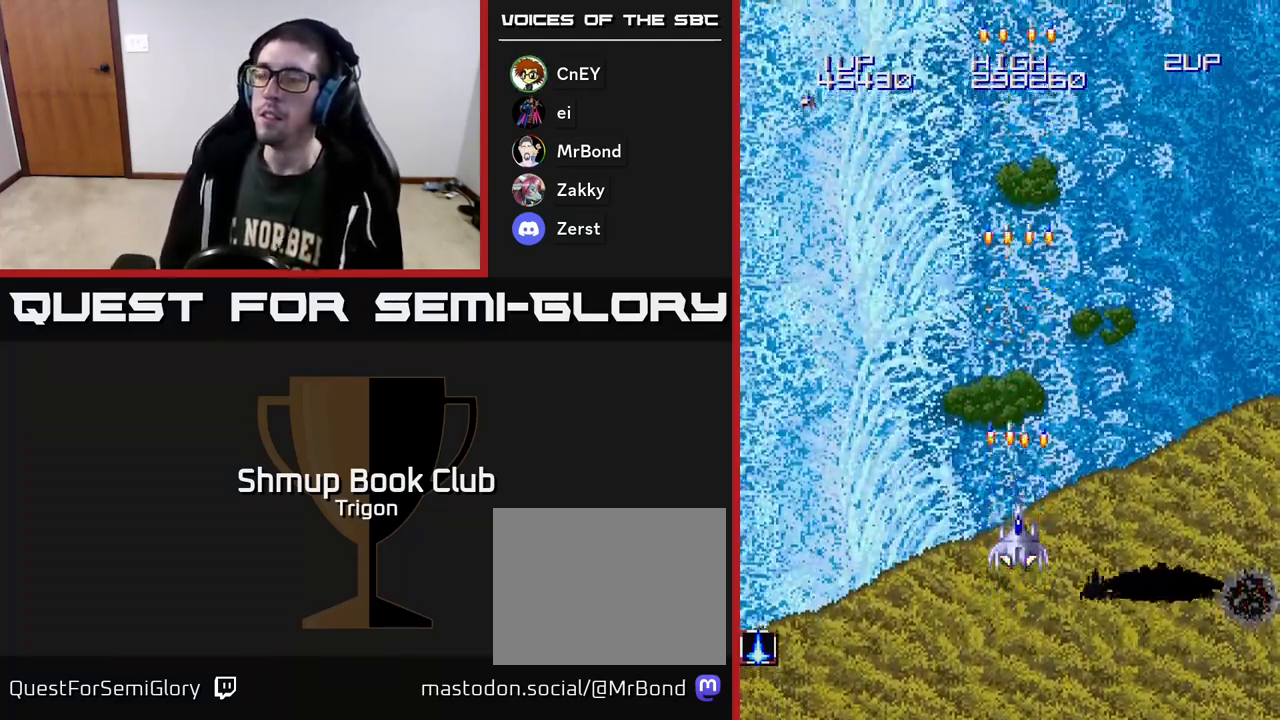
{"buttons": [], "right_stick": "center", "events": [[33, "A", "up"], [133, "A", "down"], [267, "A", "up"], [367, "A", "down"], [483, "A", "up"]]}
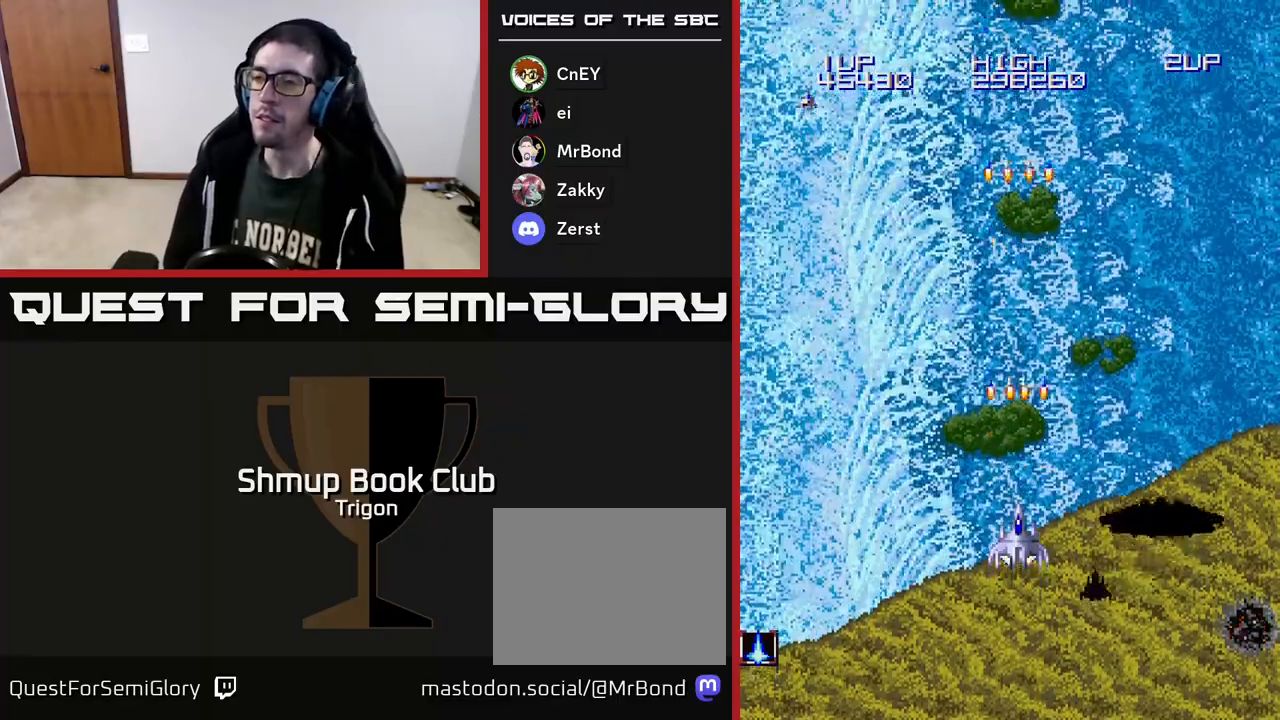
{"buttons": [], "right_stick": "center", "events": [[100, "A", "down"], [200, "A", "up"], [317, "A", "down"], [417, "A", "up"]]}
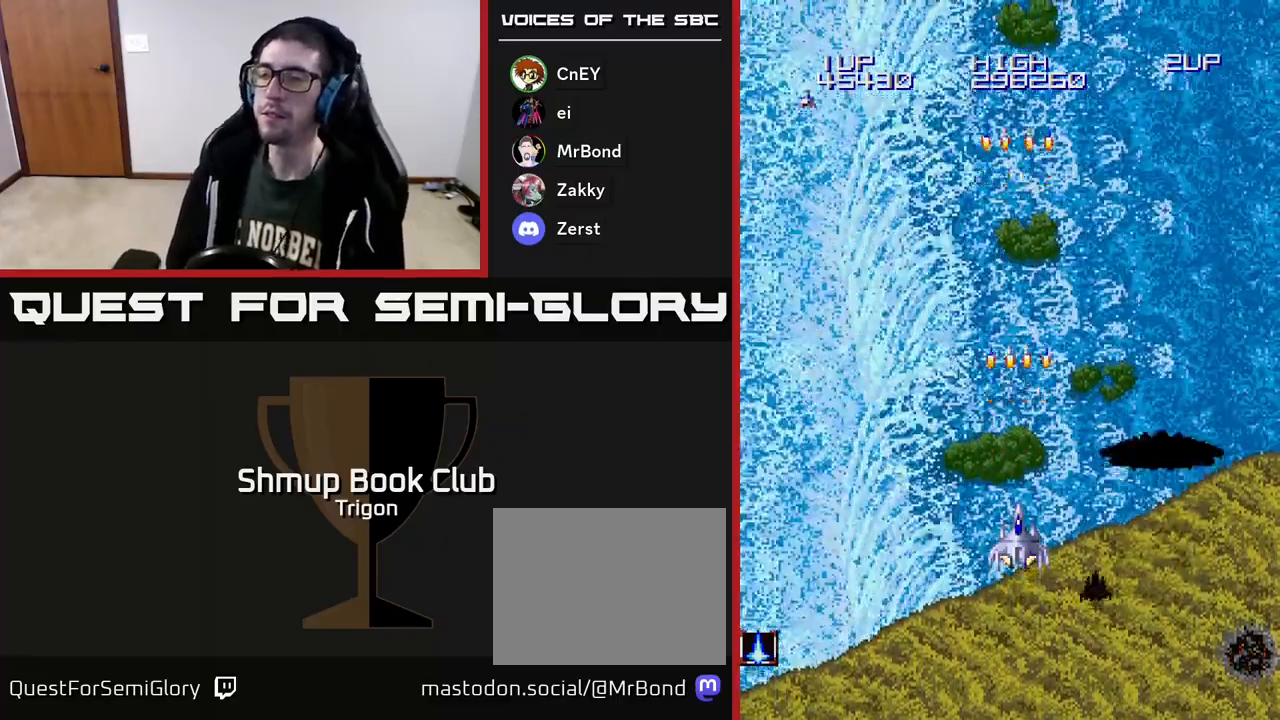
{"buttons": [], "right_stick": "center", "events": [[50, "A", "down"], [167, "A", "up"], [283, "A", "down"], [400, "A", "up"]]}
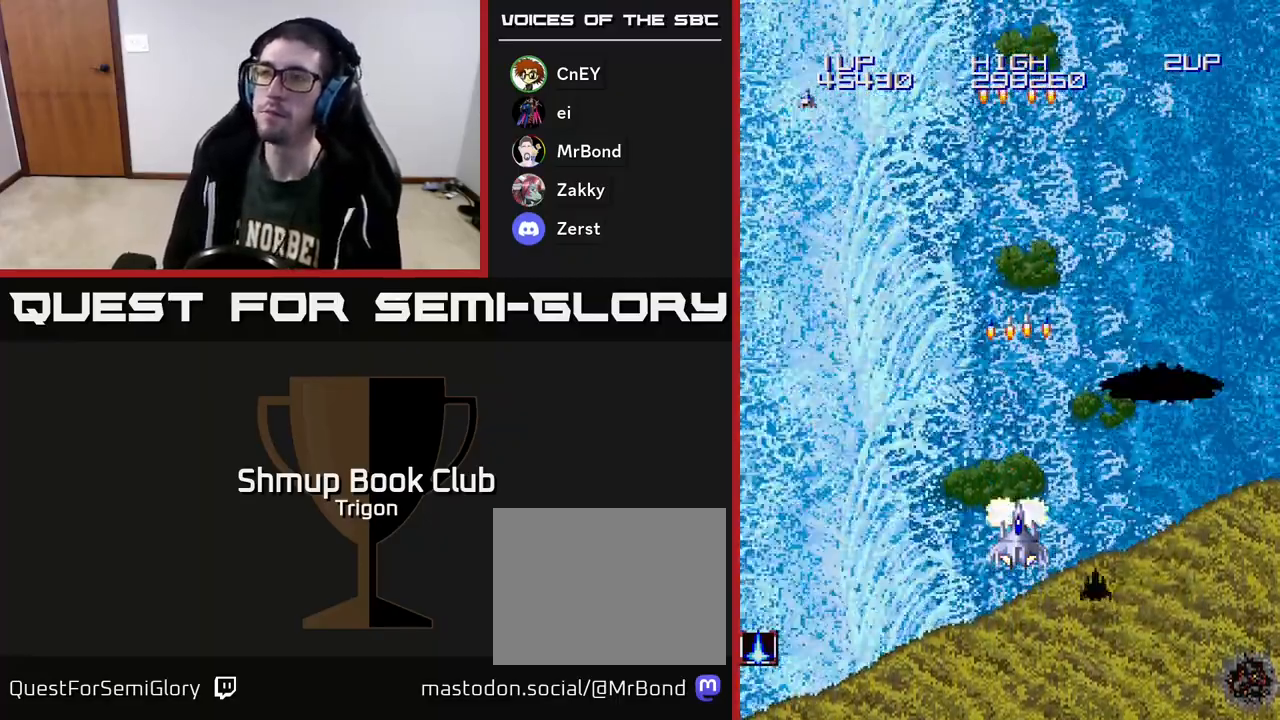
{"buttons": ["A"], "right_stick": "center", "events": [[17, "A", "down"], [133, "A", "up"], [250, "A", "down"], [367, "A", "up"], [483, "A", "down"]]}
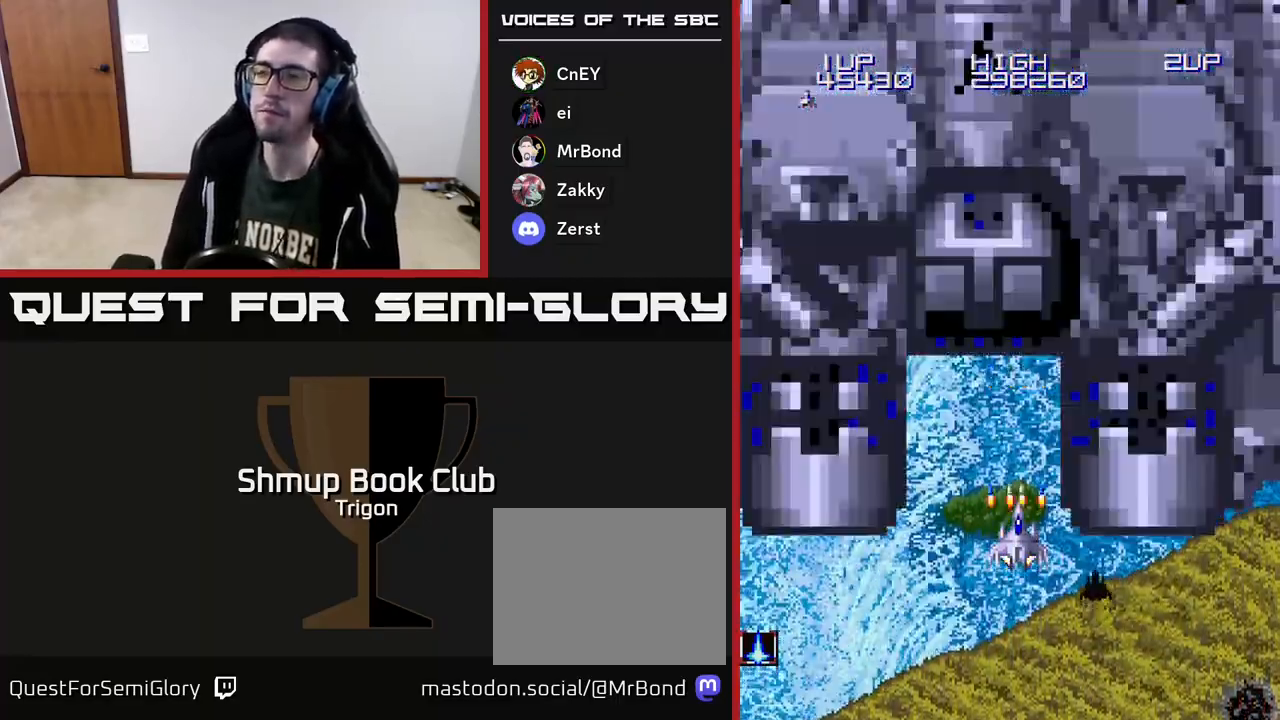
{"buttons": [], "right_stick": "center", "events": [[117, "A", "up"], [183, "A", "down"], [183, "DPAD_UP", "down"], [300, "A", "up"], [383, "A", "down"], [467, "A", "up"], [500, "DPAD_UP", "up"]]}
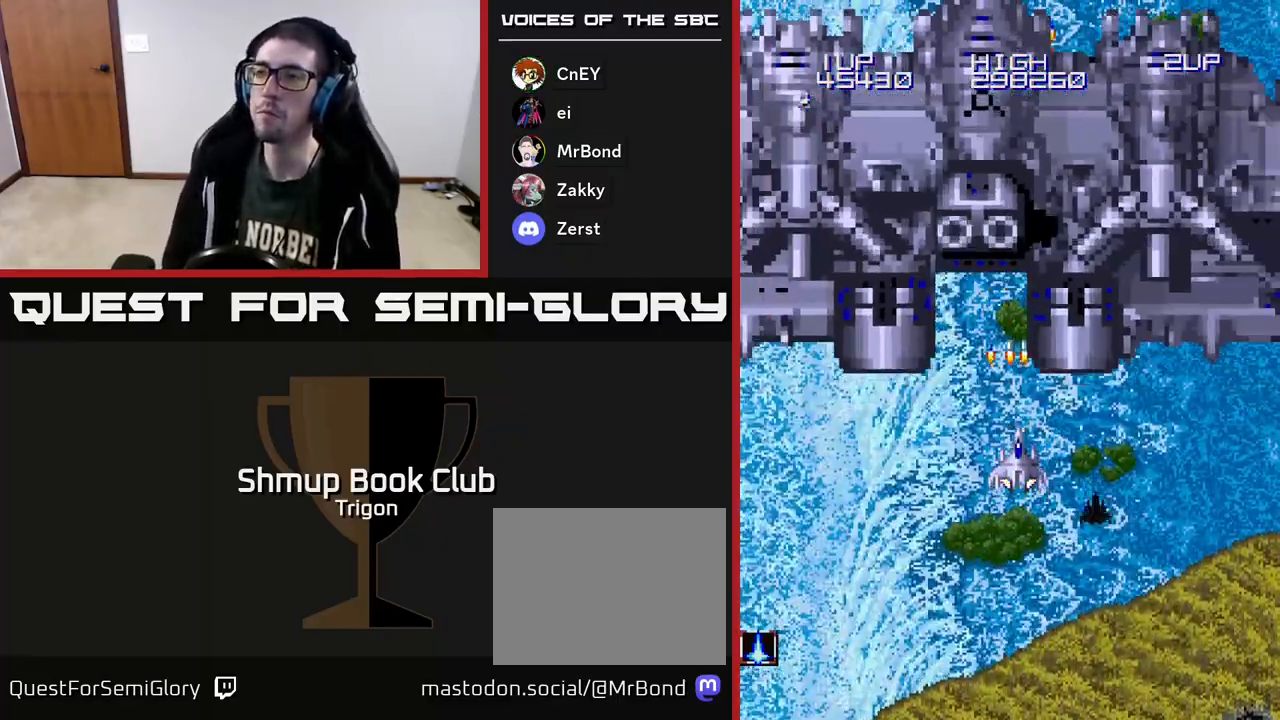
{"buttons": ["A"], "right_stick": "center", "events": [[67, "DPAD_LEFT", "down"], [150, "DPAD_LEFT", "up"], [167, "A", "down"], [267, "A", "up"], [467, "A", "down"]]}
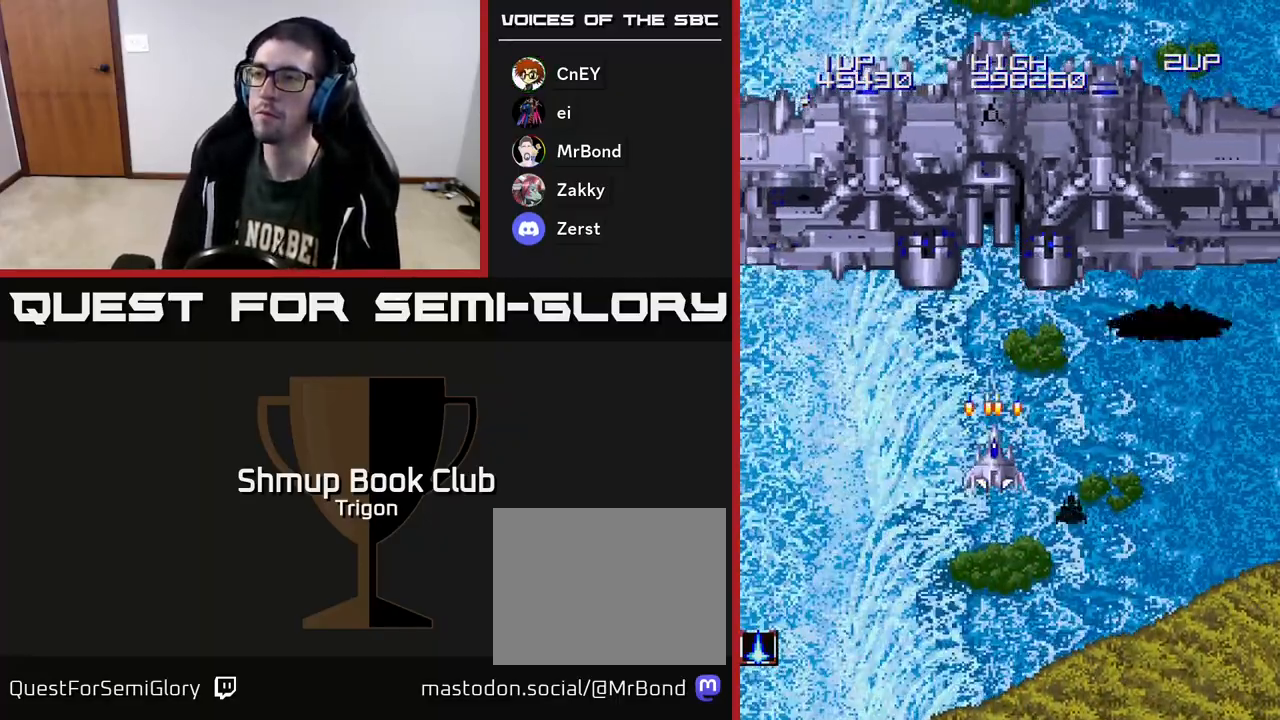
{"buttons": ["A", "DPAD_DOWN"], "right_stick": "center", "events": [[50, "A", "up"], [133, "A", "down"], [133, "DPAD_DOWN", "down"], [217, "A", "up"], [283, "A", "down"], [383, "A", "up"], [450, "A", "down"]]}
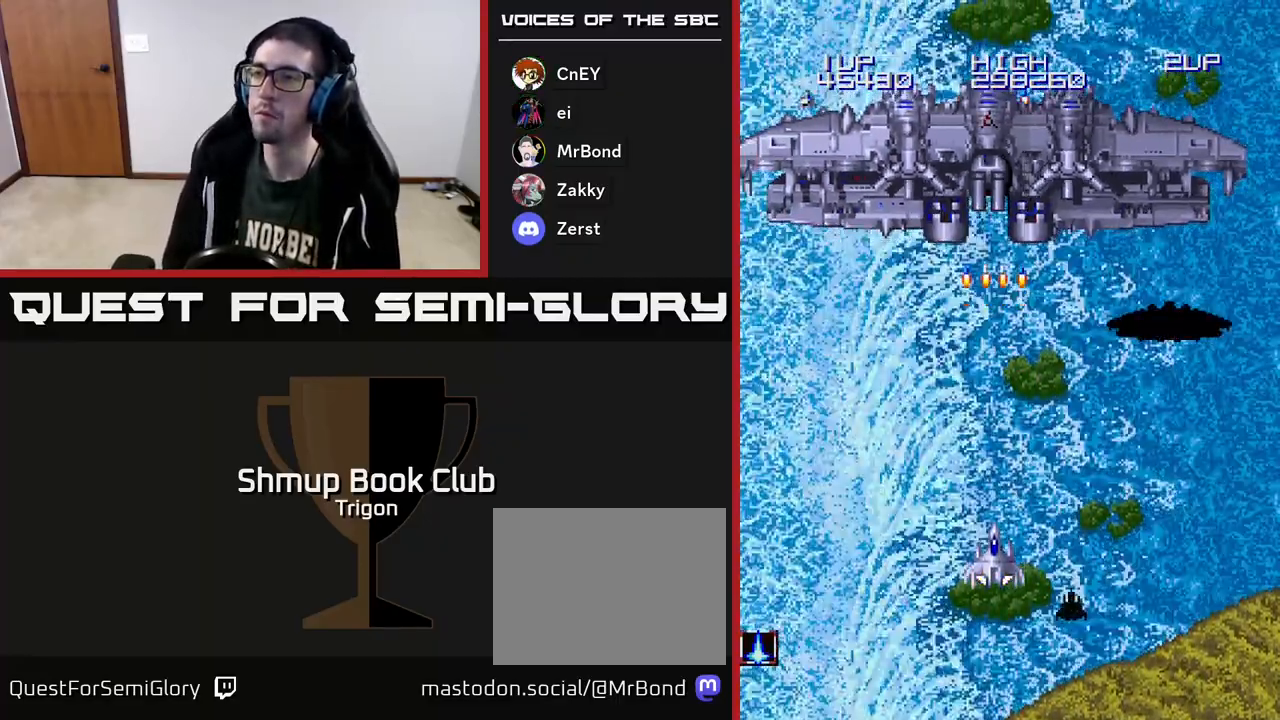
{"buttons": ["A"], "right_stick": "center", "events": [[17, "DPAD_DOWN", "up"], [50, "A", "up"], [133, "A", "down"], [233, "A", "up"], [333, "A", "down"], [400, "A", "up"], [483, "A", "down"]]}
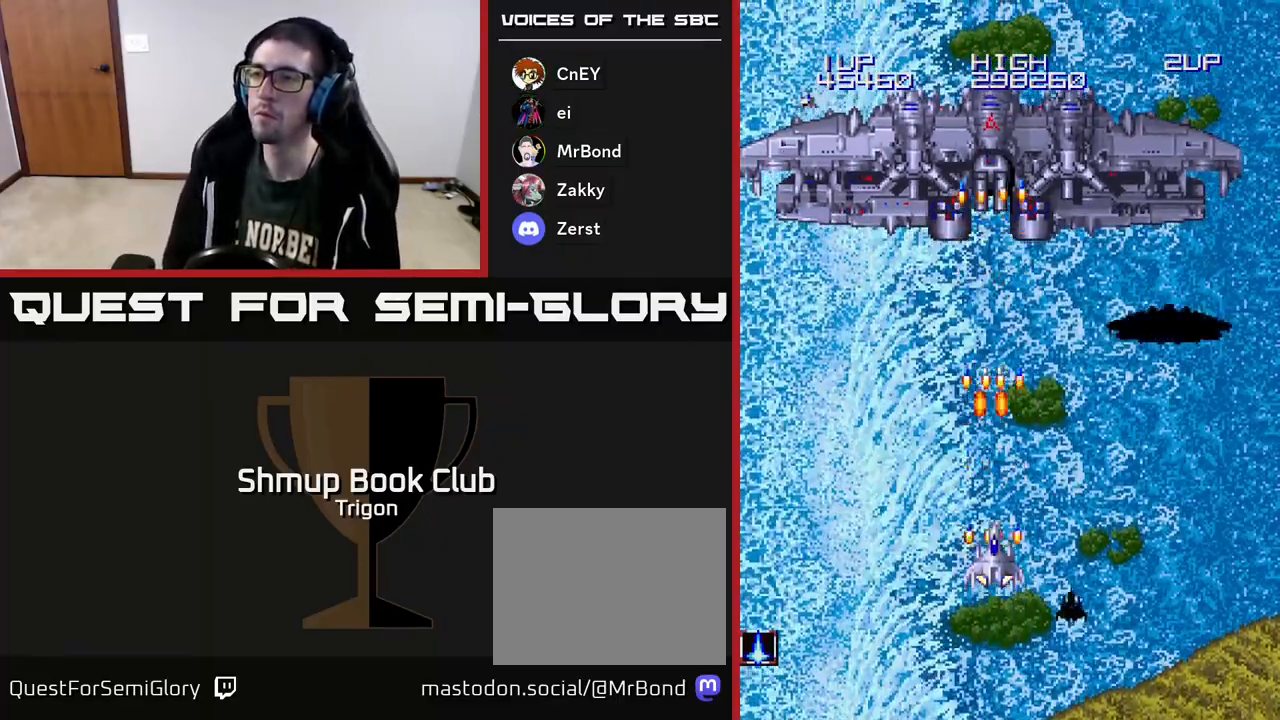
{"buttons": ["DPAD_UP", "DPAD_LEFT"], "right_stick": "center", "events": [[17, "DPAD_RIGHT", "down"], [83, "A", "up"], [167, "A", "down"], [267, "A", "up"], [267, "DPAD_UP", "down"], [300, "DPAD_RIGHT", "up"], [333, "A", "down"], [433, "A", "up"], [450, "DPAD_LEFT", "down"]]}
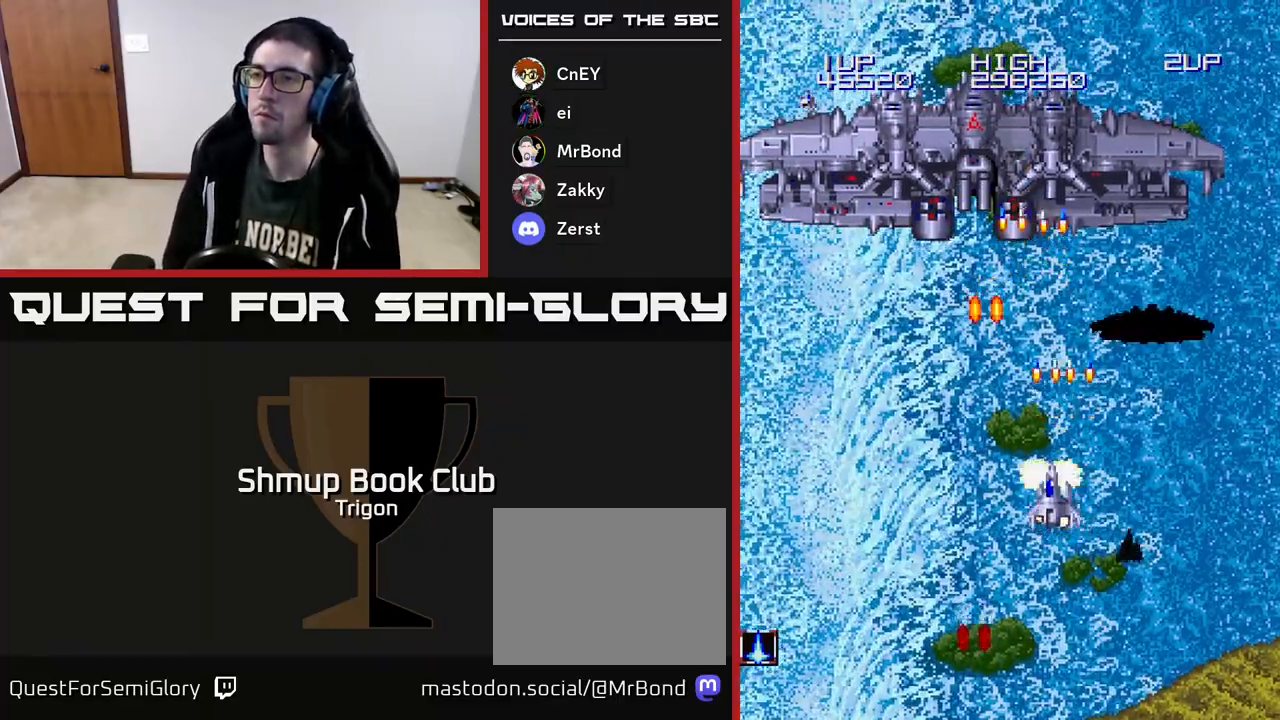
{"buttons": ["A", "DPAD_UP", "DPAD_LEFT"], "right_stick": "center", "events": [[17, "A", "down"], [67, "DPAD_UP", "up"], [83, "A", "up"], [167, "A", "down"], [167, "DPAD_DOWN", "down"], [233, "A", "up"], [300, "A", "down"], [383, "A", "up"], [417, "DPAD_DOWN", "up"], [450, "A", "down"], [500, "DPAD_UP", "down"]]}
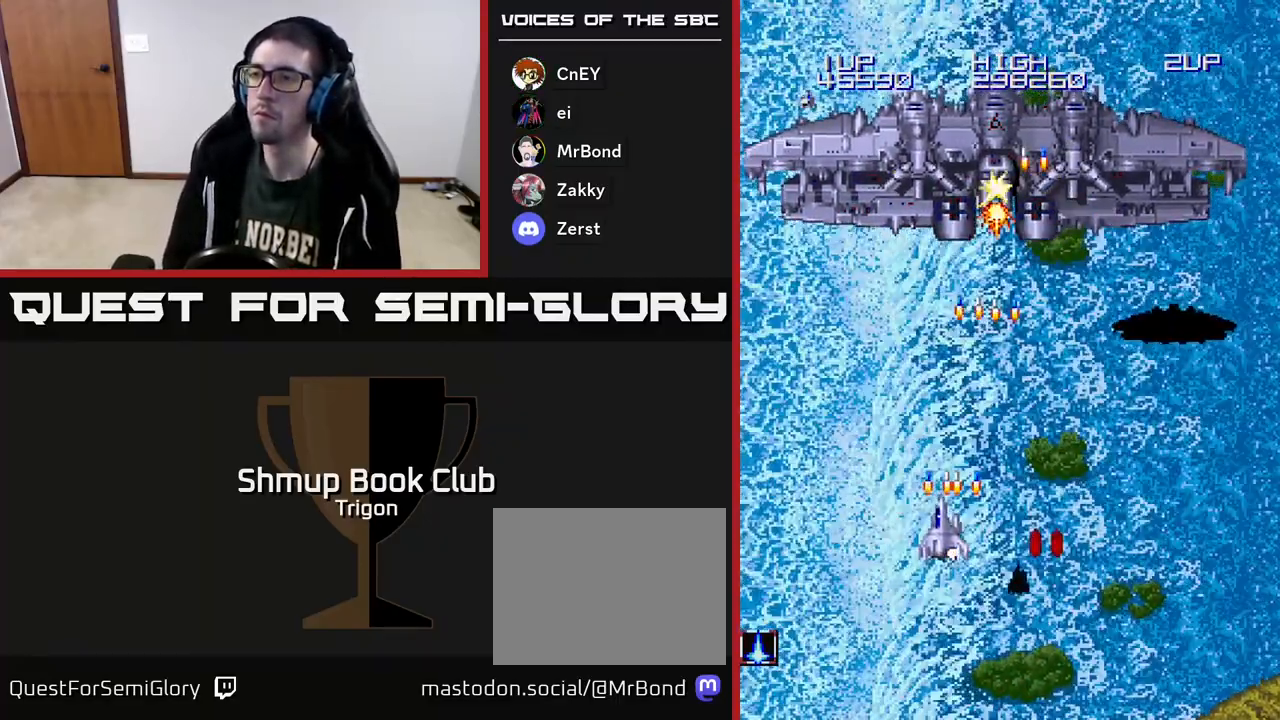
{"buttons": ["DPAD_UP", "DPAD_LEFT"], "right_stick": "center", "events": [[33, "A", "up"], [117, "A", "down"], [167, "A", "up"], [250, "A", "down"], [317, "A", "up"], [383, "A", "down"], [467, "A", "up"]]}
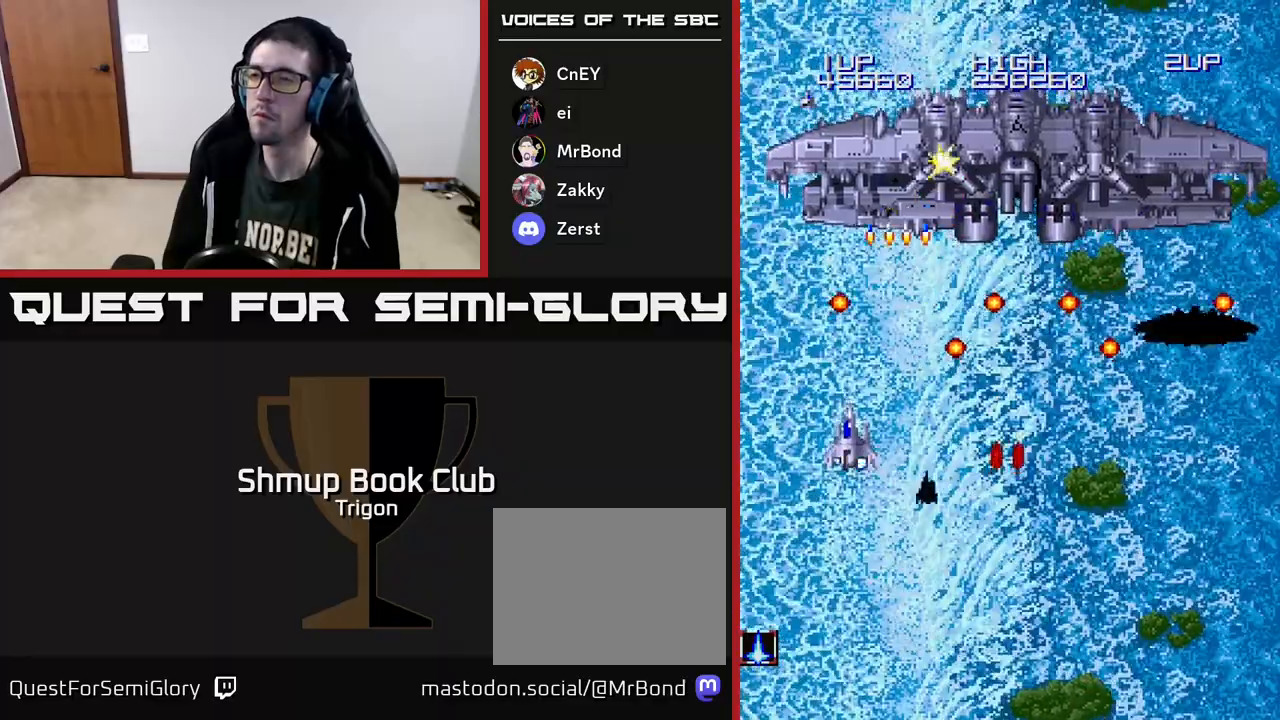
{"buttons": ["DPAD_LEFT"], "right_stick": "center"}
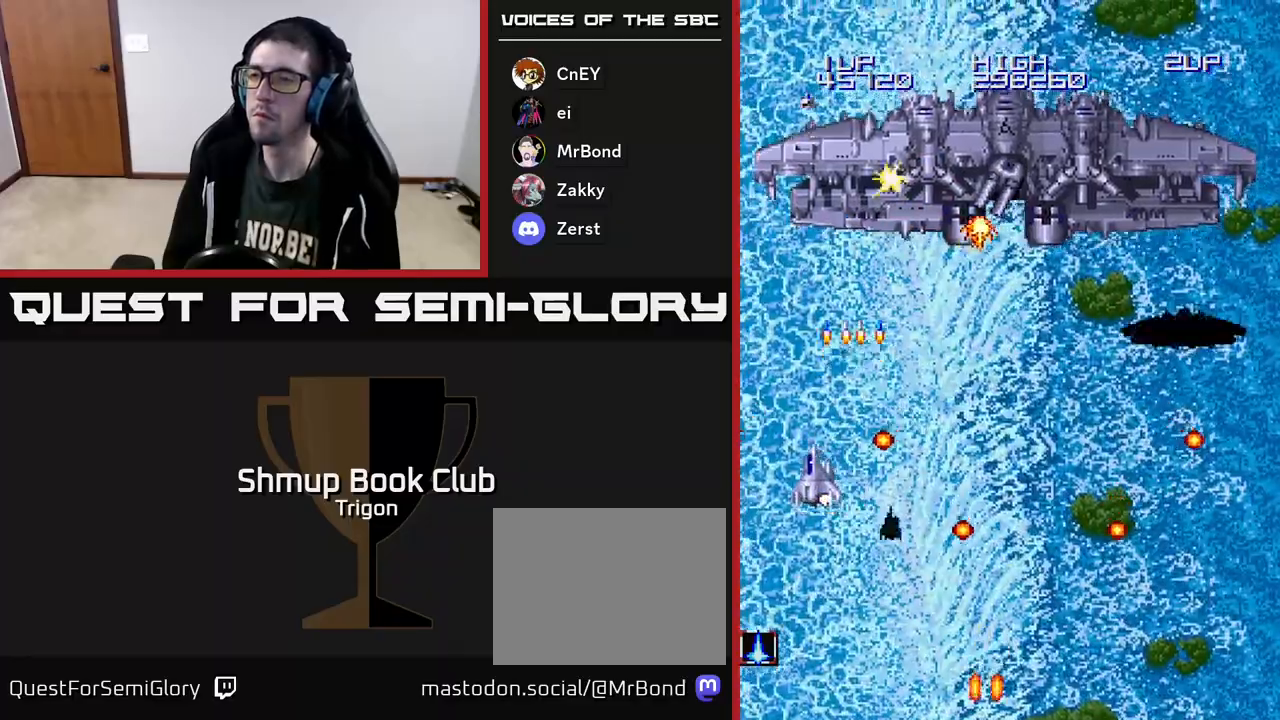
{"buttons": ["A", "DPAD_UP", "DPAD_LEFT"], "right_stick": "center", "events": [[17, "A", "down"], [17, "DPAD_UP", "down"], [133, "A", "up"], [183, "A", "down"], [217, "DPAD_LEFT", "up"], [250, "DPAD_RIGHT", "down"], [267, "A", "up"], [317, "DPAD_UP", "up"], [333, "A", "down"], [417, "DPAD_RIGHT", "up"], [433, "A", "up"], [433, "DPAD_UP", "down"], [483, "A", "down"], [483, "DPAD_LEFT", "down"]]}
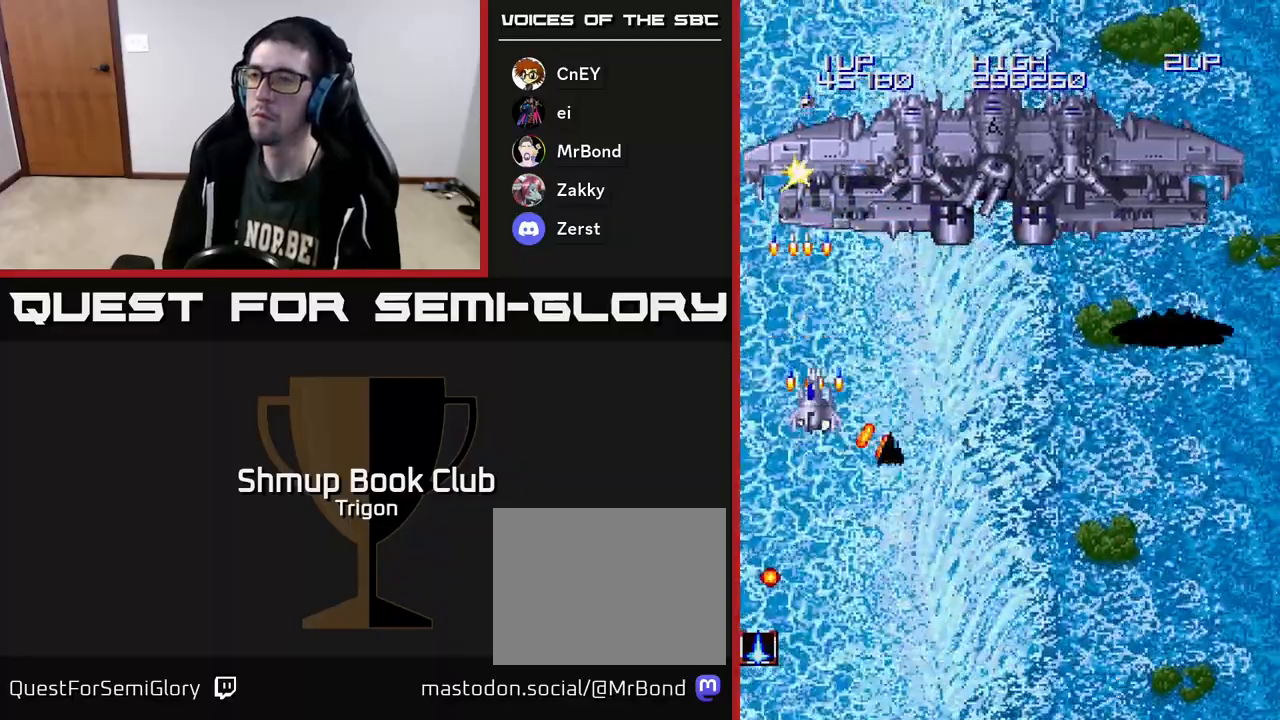
{"buttons": ["A", "DPAD_DOWN"], "right_stick": "center"}
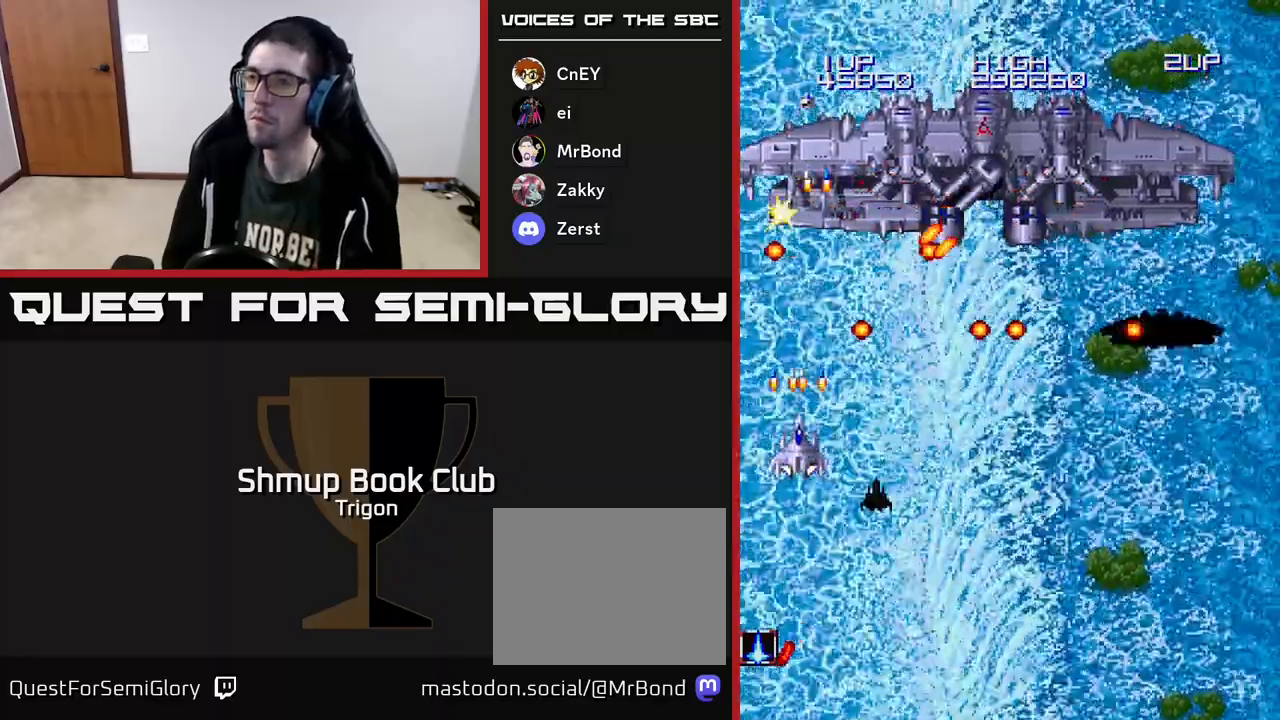
{"buttons": ["A", "DPAD_UP"], "right_stick": "center", "events": [[67, "A", "up"], [150, "A", "down"], [200, "DPAD_RIGHT", "down"], [250, "A", "up"], [317, "A", "down"], [350, "DPAD_DOWN", "up"], [400, "A", "up"], [417, "DPAD_UP", "down"], [467, "A", "down"], [467, "DPAD_RIGHT", "up"]]}
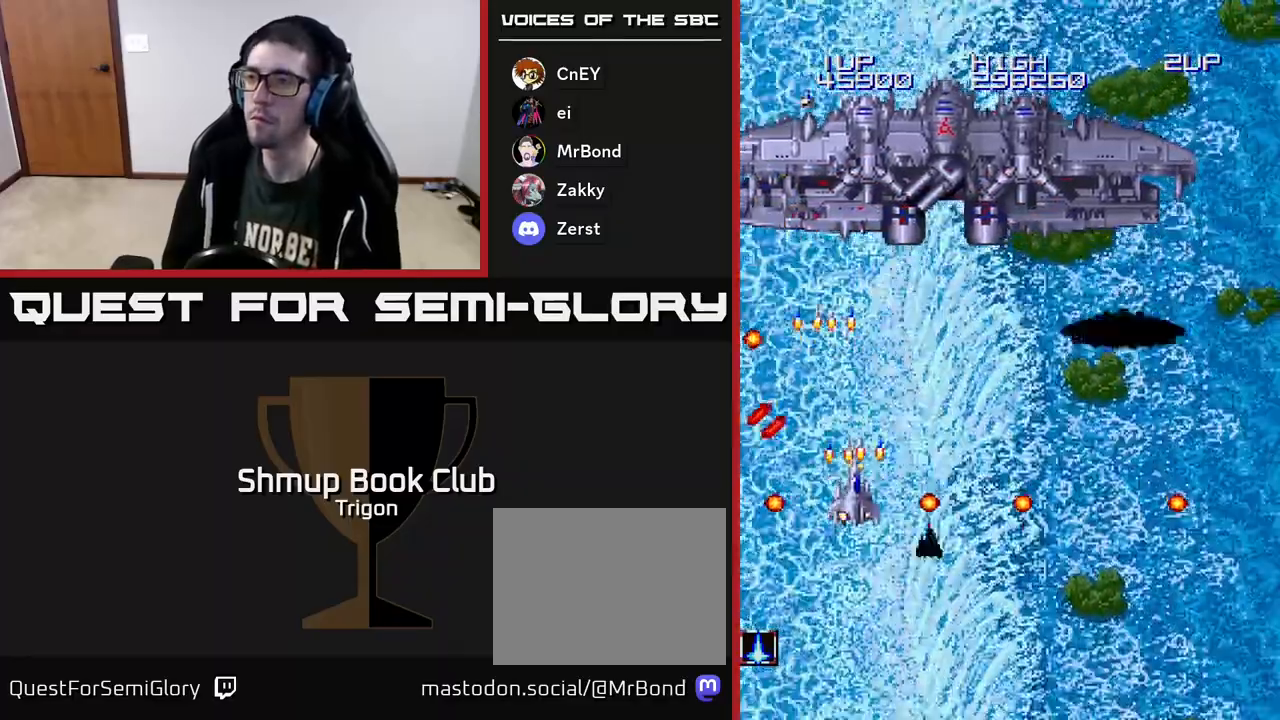
{"buttons": ["DPAD_RIGHT"], "right_stick": "center", "events": [[67, "A", "up"], [133, "A", "down"], [133, "DPAD_RIGHT", "down"], [200, "A", "up"], [200, "DPAD_UP", "up"], [267, "A", "down"], [333, "A", "up"], [383, "A", "down"], [450, "A", "up"]]}
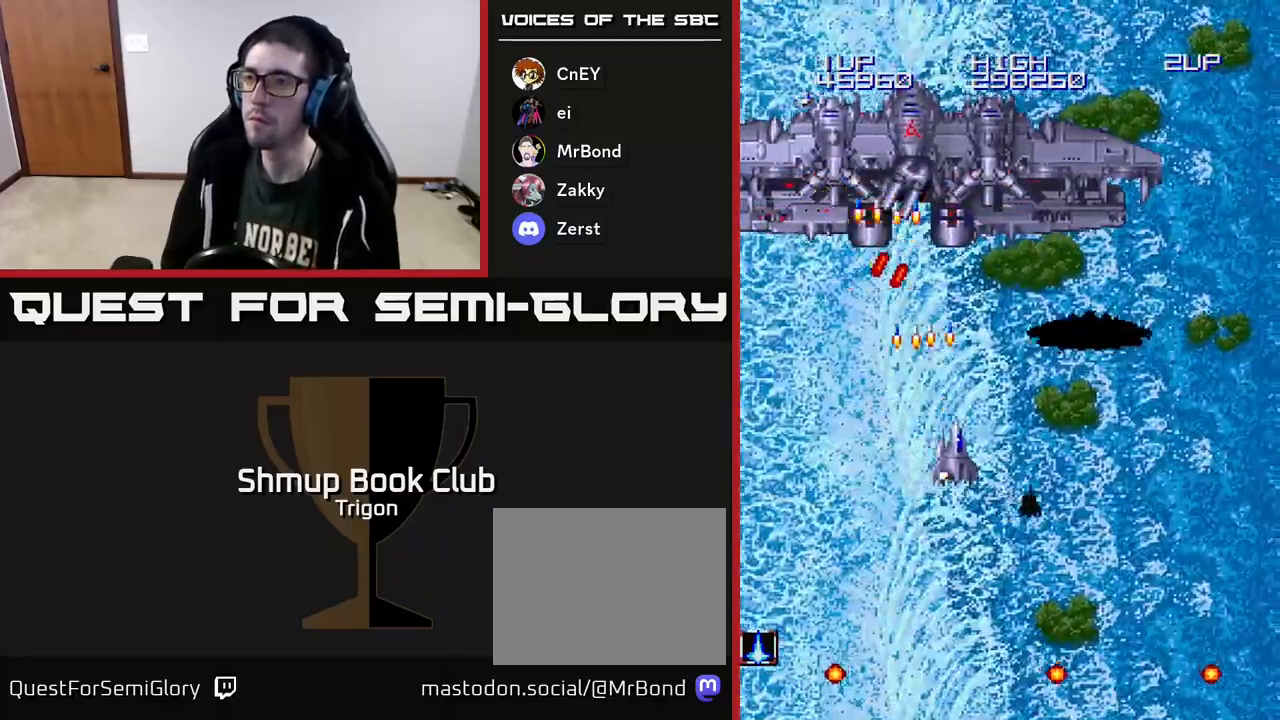
{"buttons": ["A", "DPAD_RIGHT"], "right_stick": "center", "events": [[33, "A", "down"], [100, "A", "up"], [167, "A", "down"], [250, "A", "up"], [317, "A", "down"], [383, "A", "up"], [450, "A", "down"]]}
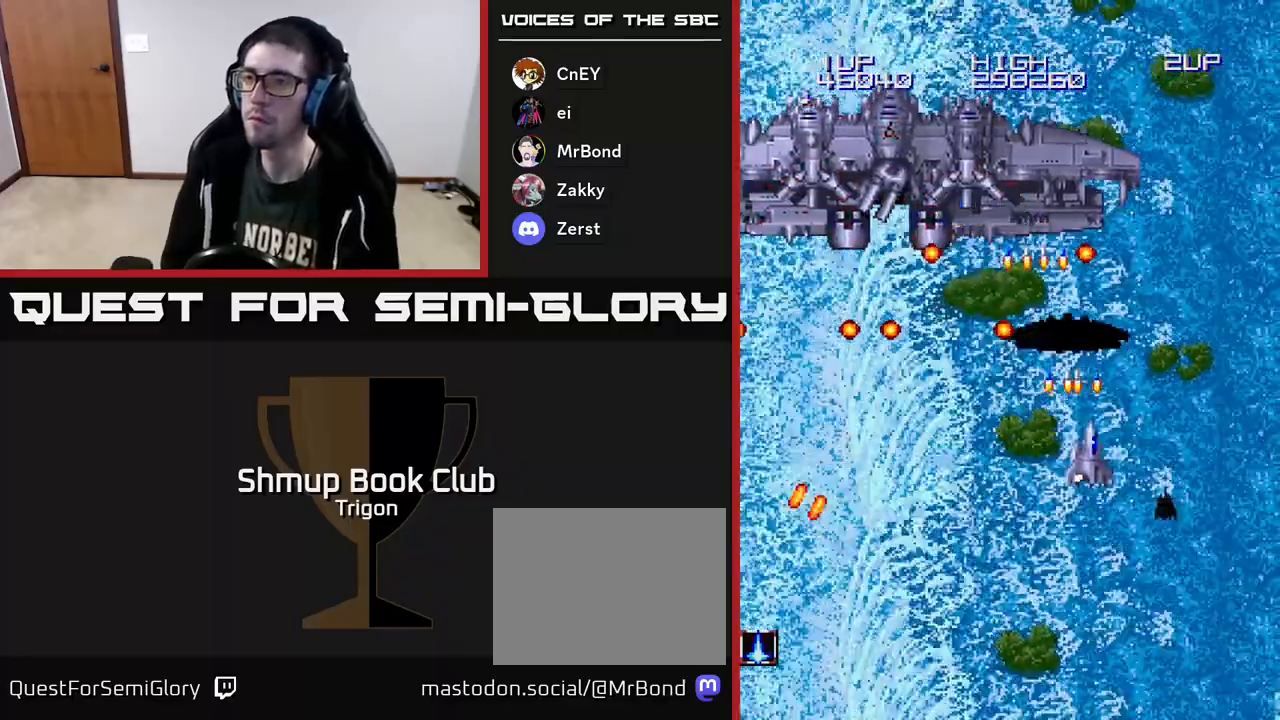
{"buttons": ["A", "DPAD_LEFT"], "right_stick": "center"}
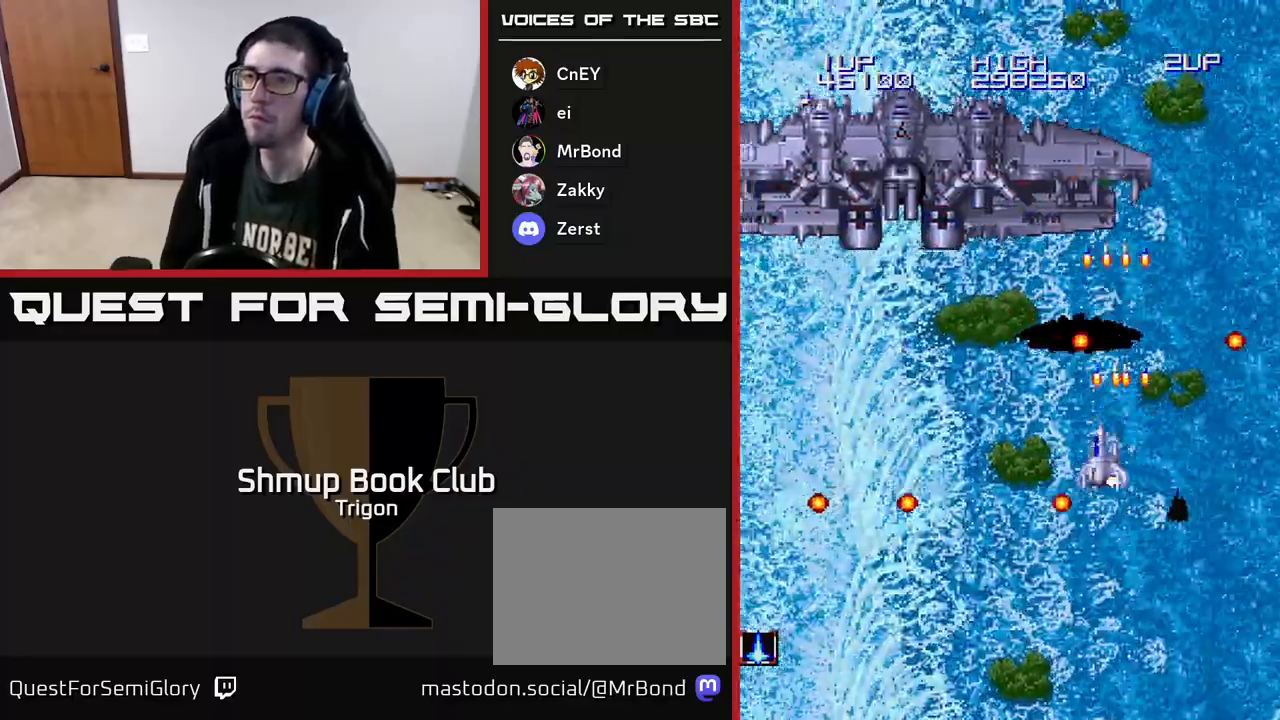
{"buttons": ["DPAD_LEFT"], "right_stick": "center", "events": [[33, "A", "up"], [67, "DPAD_DOWN", "down"], [83, "A", "down"], [167, "A", "up"], [233, "A", "down"], [333, "A", "up"], [400, "A", "down"], [417, "DPAD_DOWN", "up"], [483, "A", "up"]]}
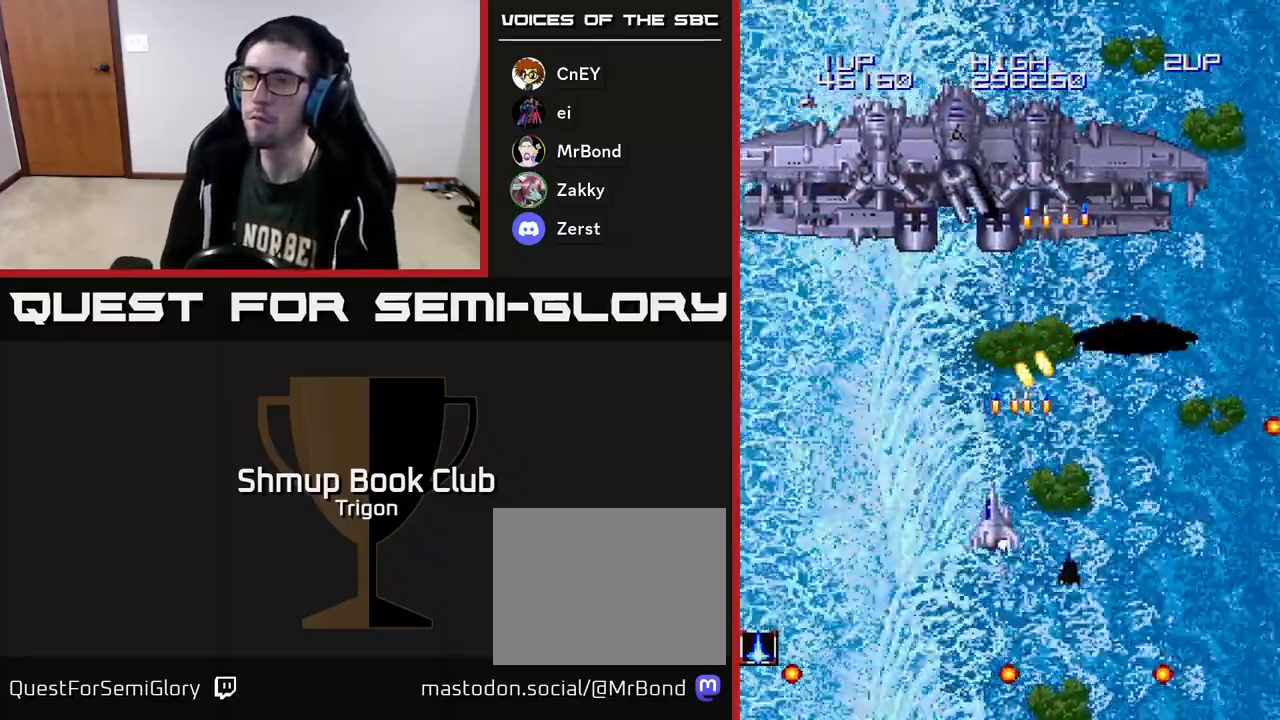
{"buttons": ["A", "DPAD_UP", "DPAD_LEFT"], "right_stick": "center", "events": [[33, "A", "down"], [117, "A", "up"], [167, "A", "down"], [233, "DPAD_UP", "down"], [250, "A", "up"], [317, "A", "down"], [400, "A", "up"], [467, "A", "down"]]}